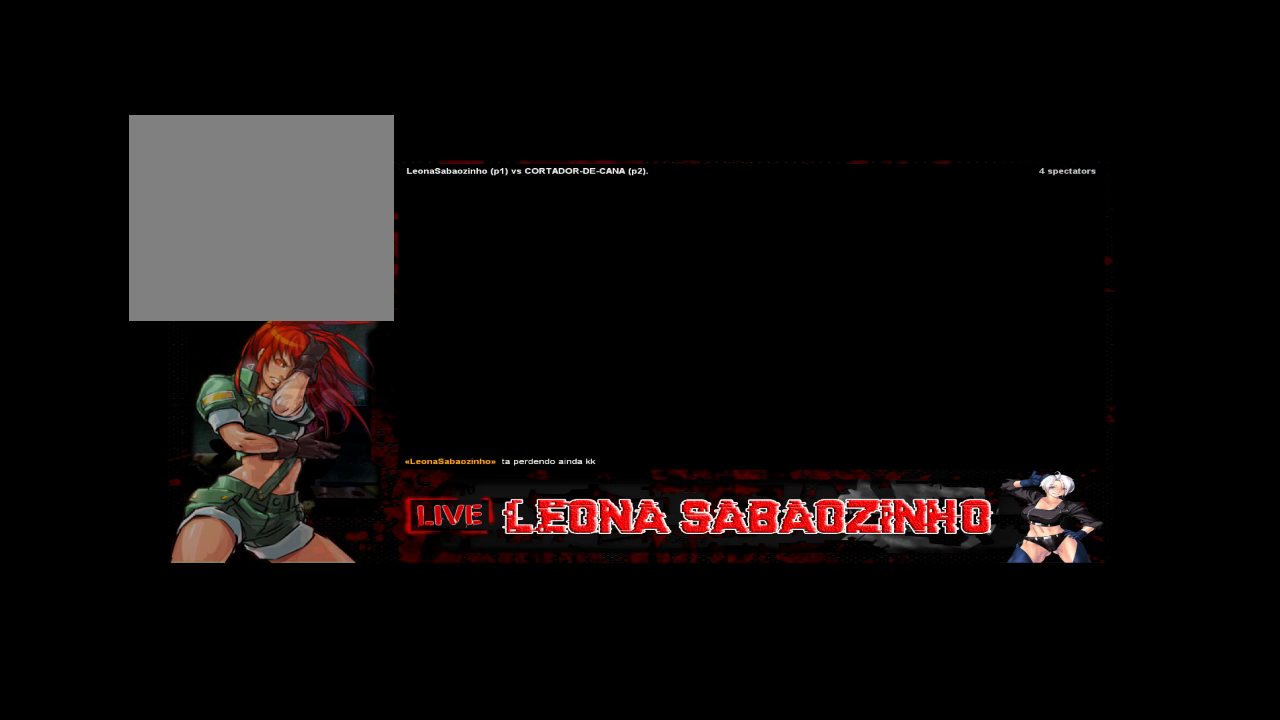
Gameplay with a controller (arcade stick); each line is a JSON object with the inputs held at the frame after it. "events" lists button and stick changes between this image and that frame as [ms after this image, input, new state], when the widget could be followed in between. Not read: A L3 R3.
{"buttons": [], "left_stick": "center", "events": []}
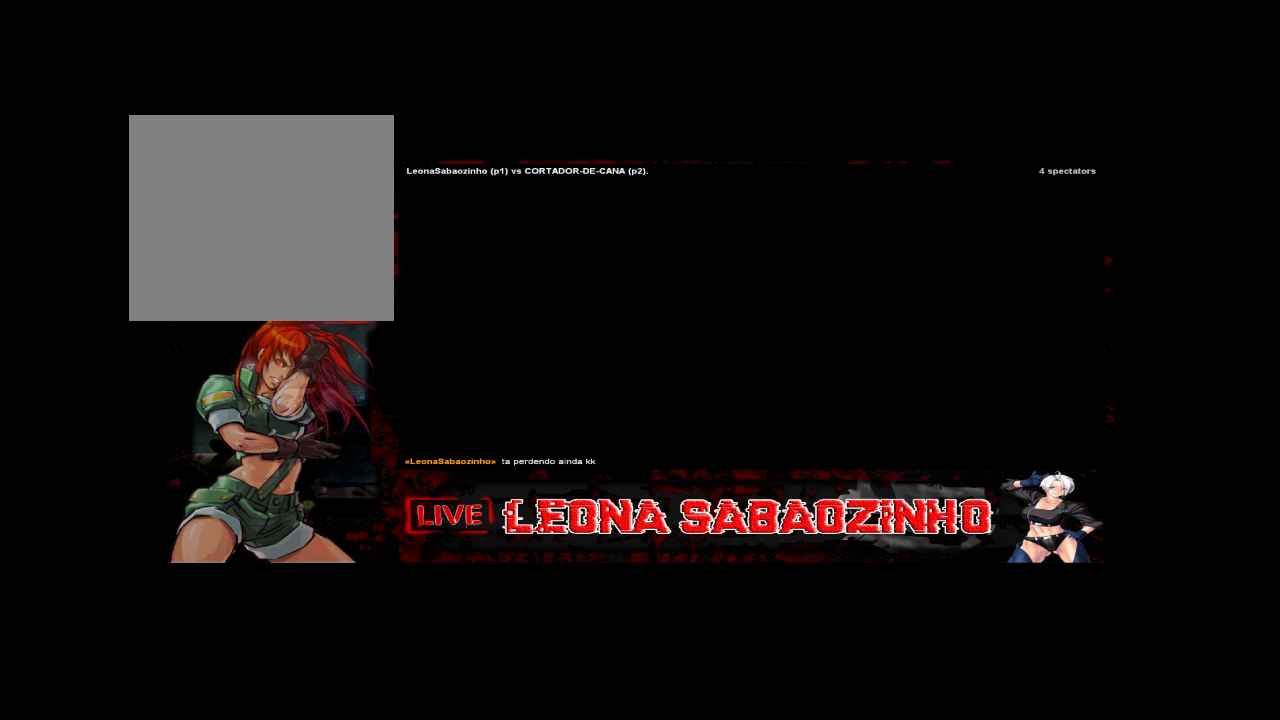
{"buttons": [], "left_stick": "center", "events": []}
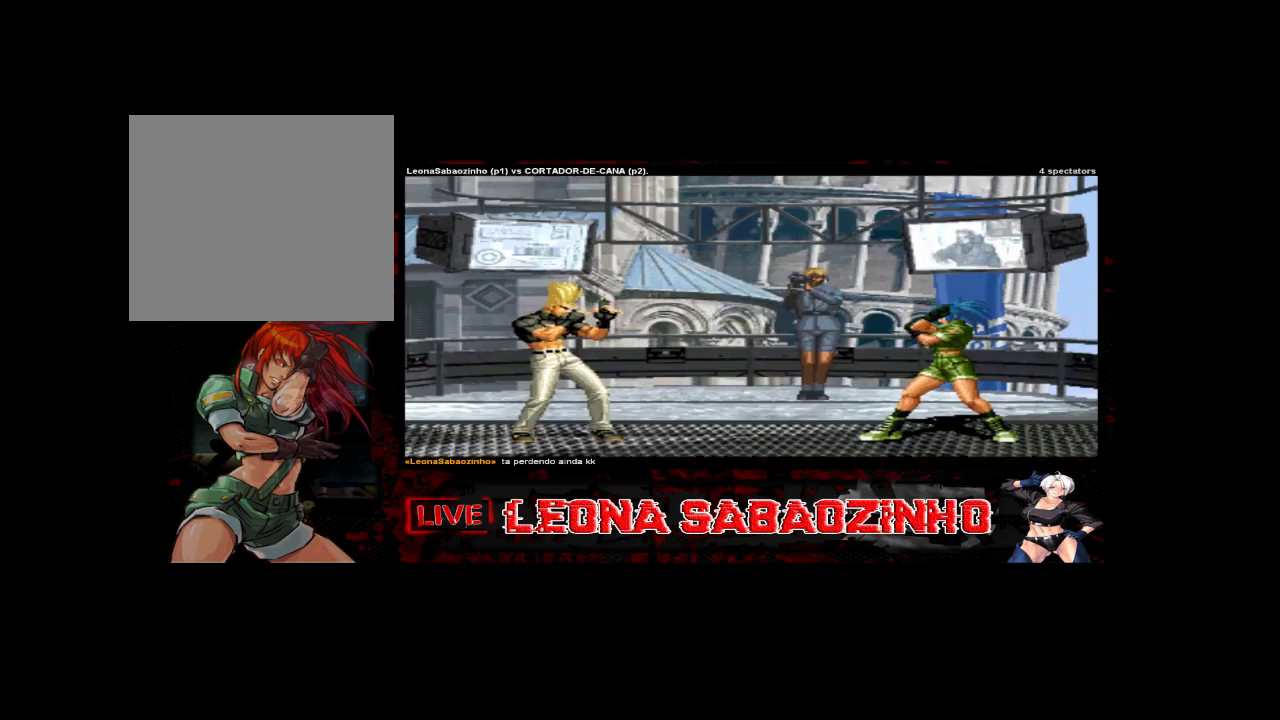
{"buttons": [], "left_stick": "center", "events": []}
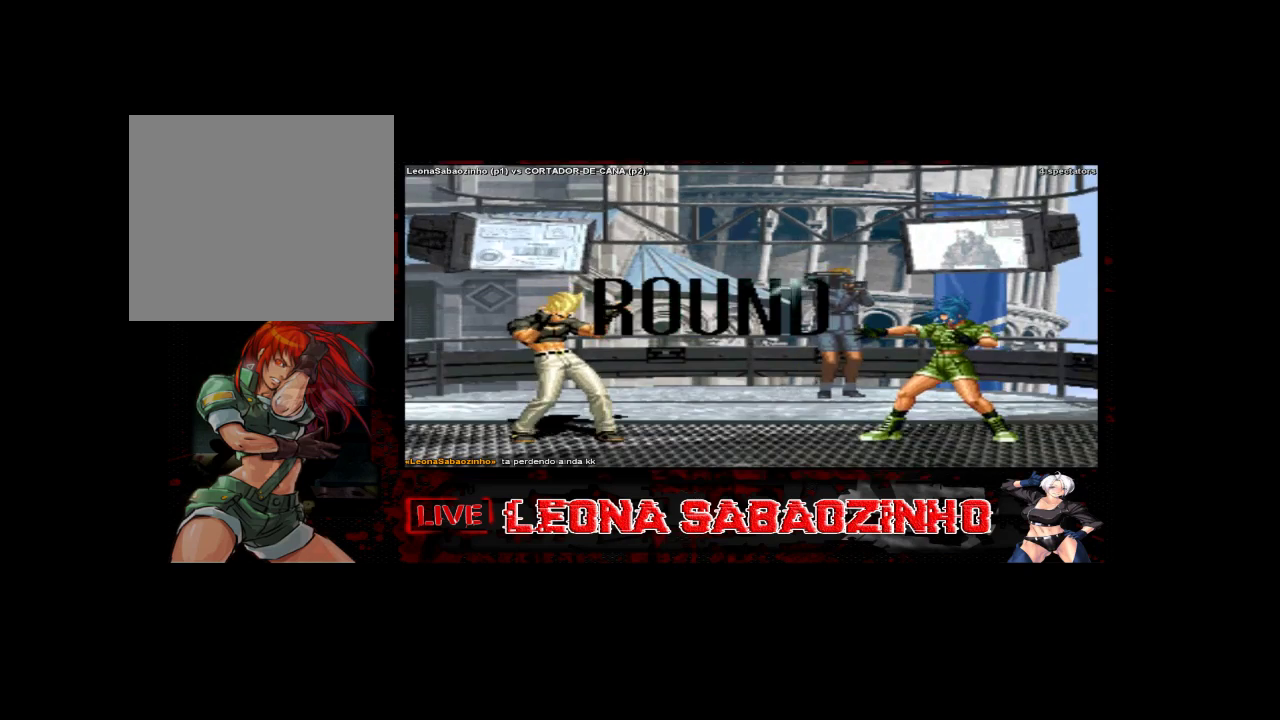
{"buttons": [], "left_stick": "center", "events": []}
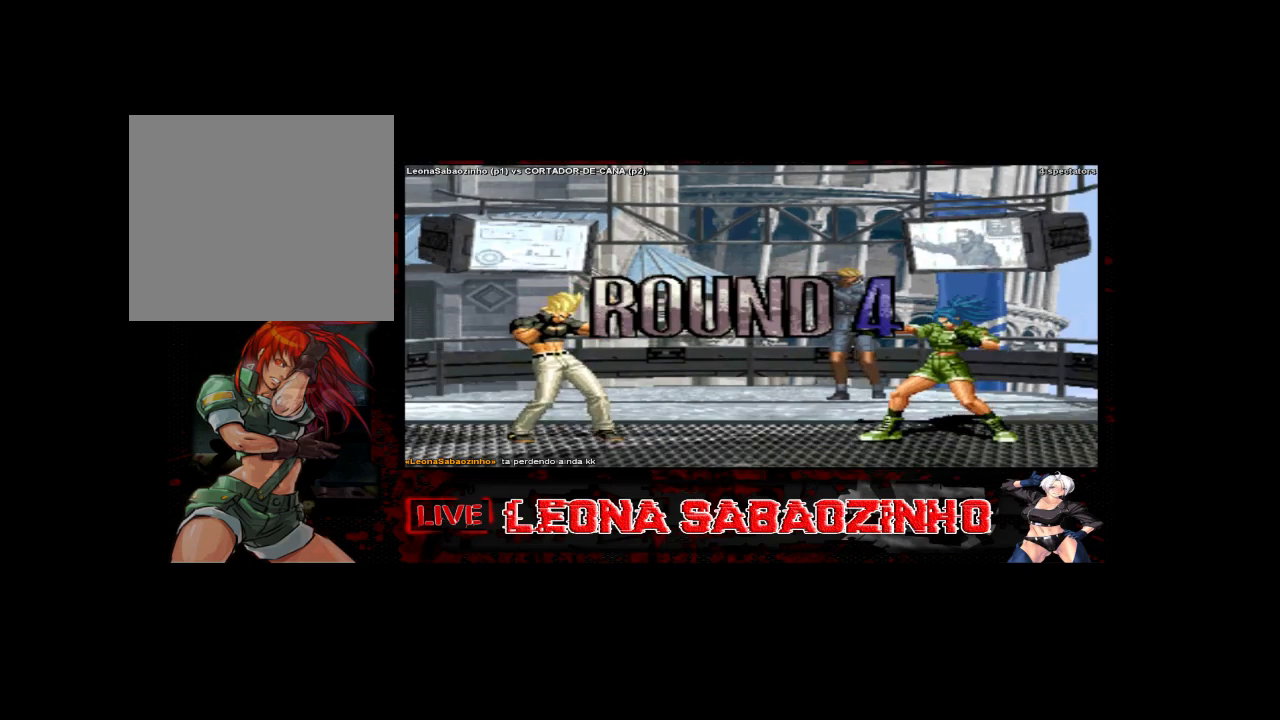
{"buttons": [], "left_stick": "center", "events": []}
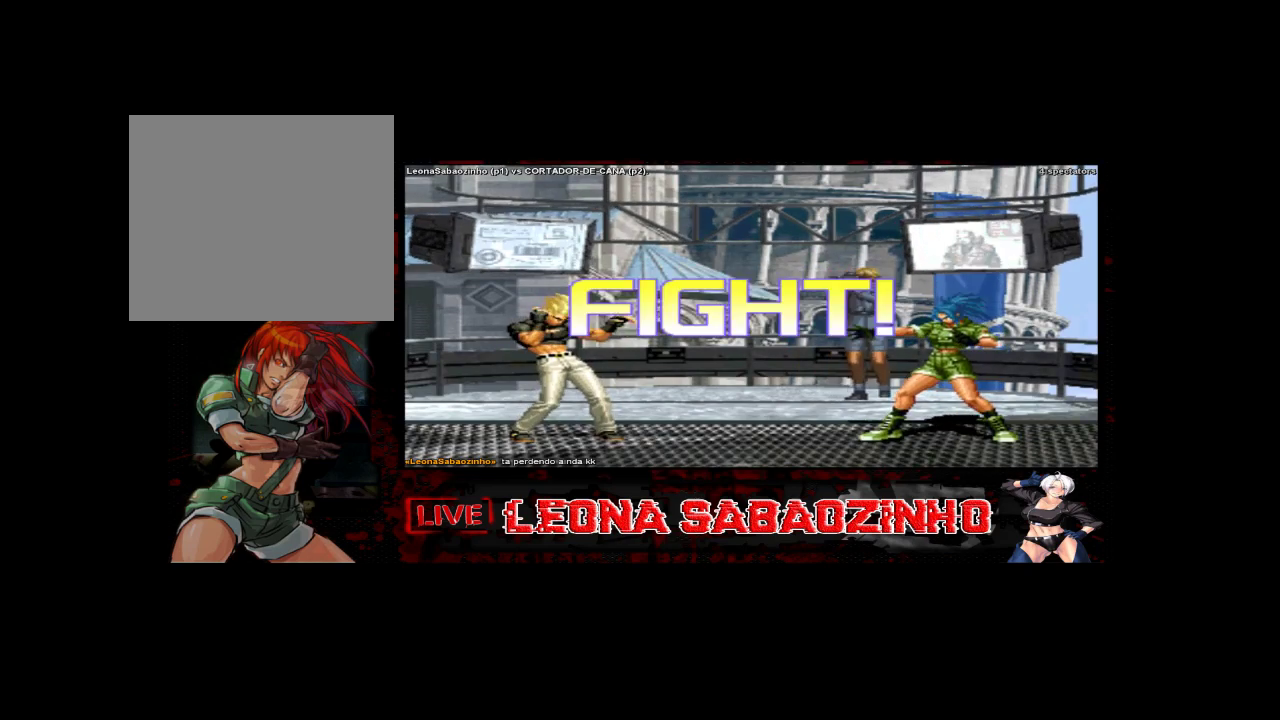
{"buttons": [], "left_stick": "left", "events": [[350, "left_stick", "left"], [433, "left_stick", "center"], [483, "left_stick", "left"]]}
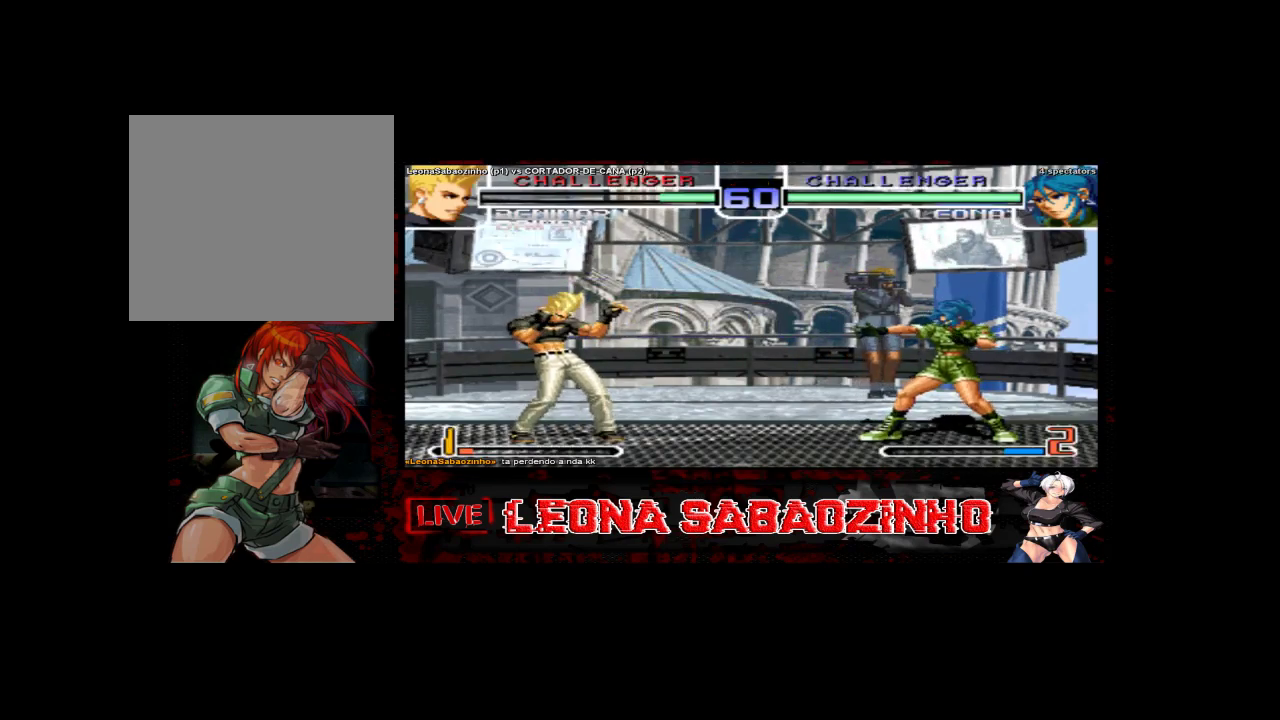
{"buttons": [], "left_stick": "right", "events": [[83, "left_stick", "center"], [267, "left_stick", "down"], [350, "left_stick", "center"], [400, "left_stick", "right"]]}
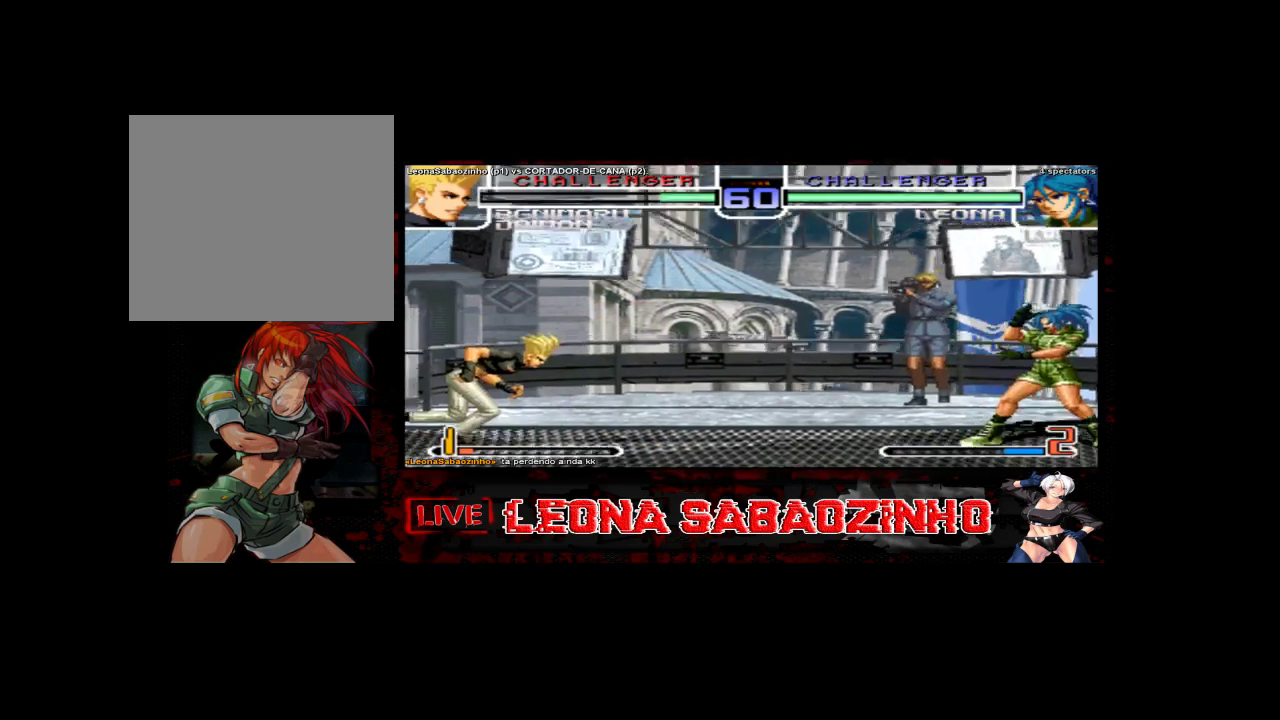
{"buttons": [], "left_stick": "center"}
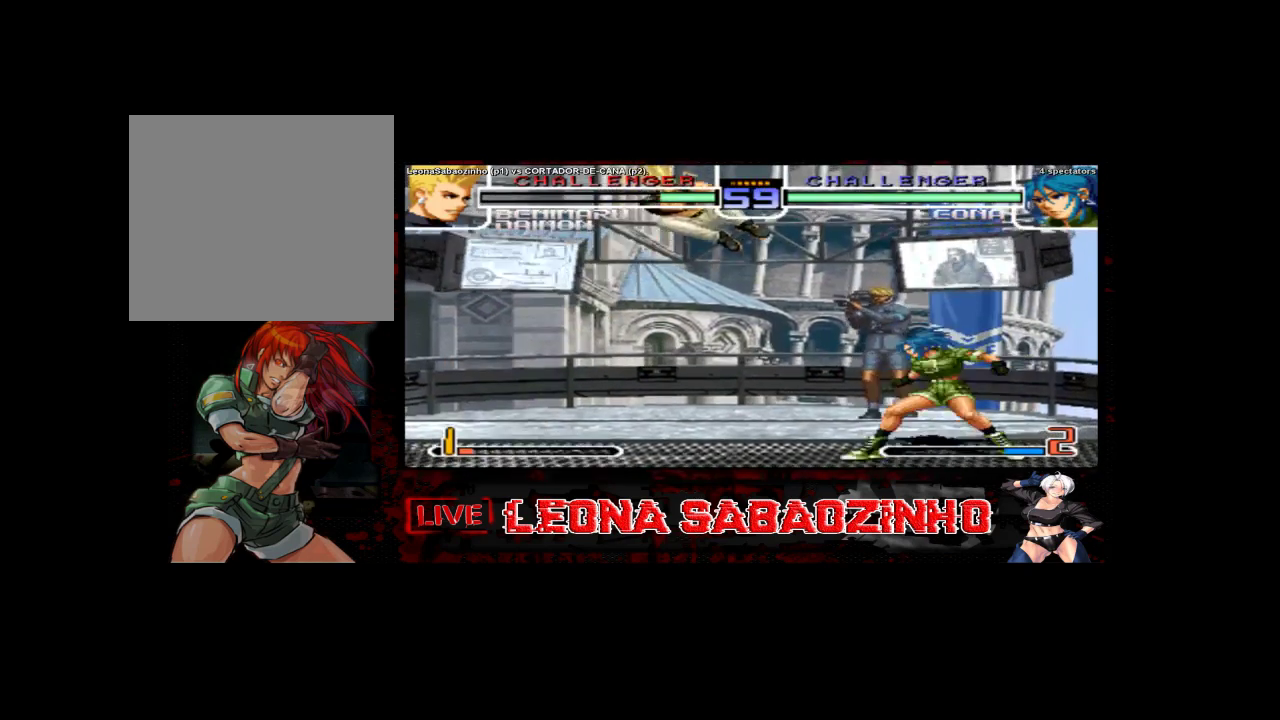
{"buttons": [], "left_stick": "right", "events": [[200, "left_stick", "right"], [283, "D", "down"], [433, "D", "up"]]}
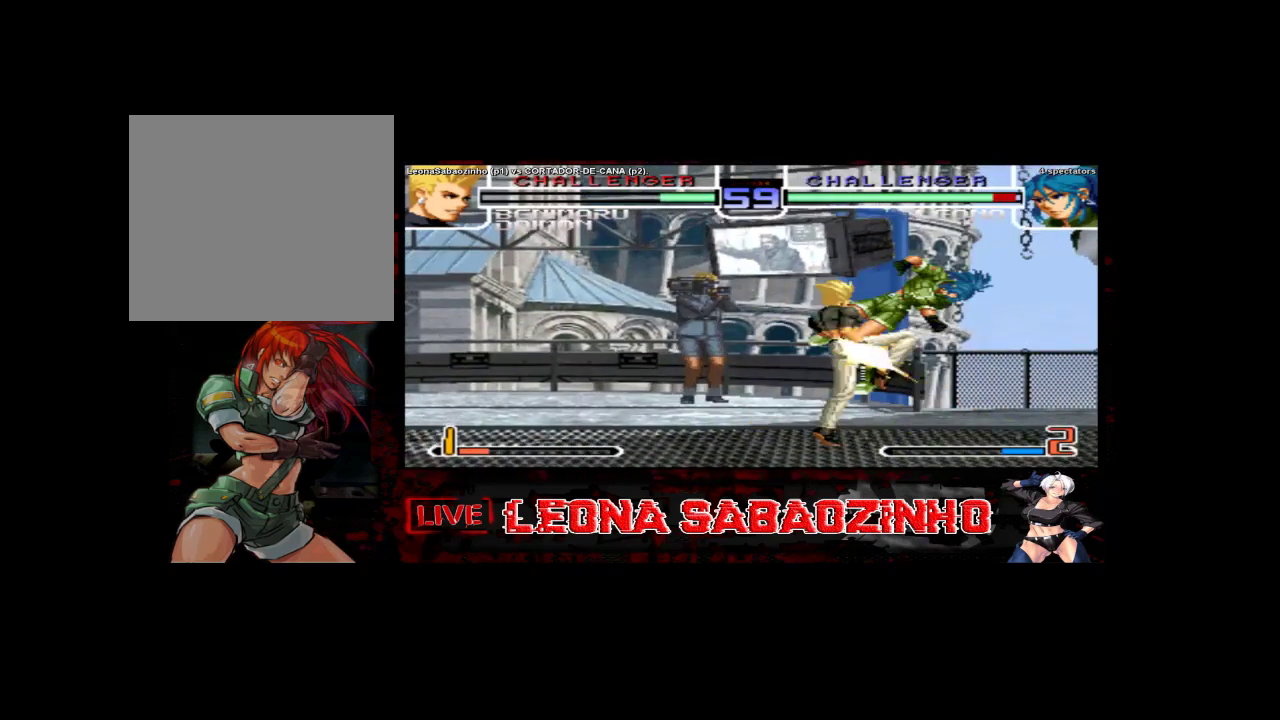
{"buttons": [], "left_stick": "right", "events": [[100, "left_stick", "left"], [300, "left_stick", "right"], [367, "left_stick", "center"], [417, "left_stick", "right"]]}
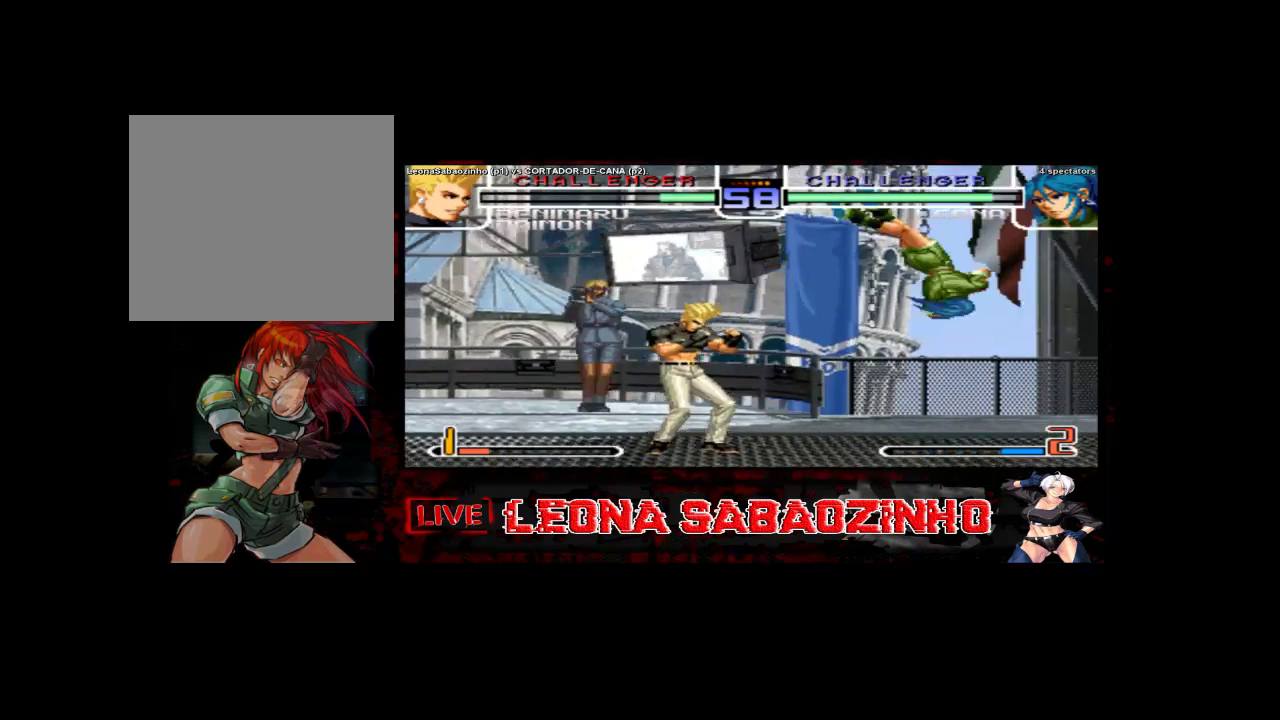
{"buttons": [], "left_stick": "center"}
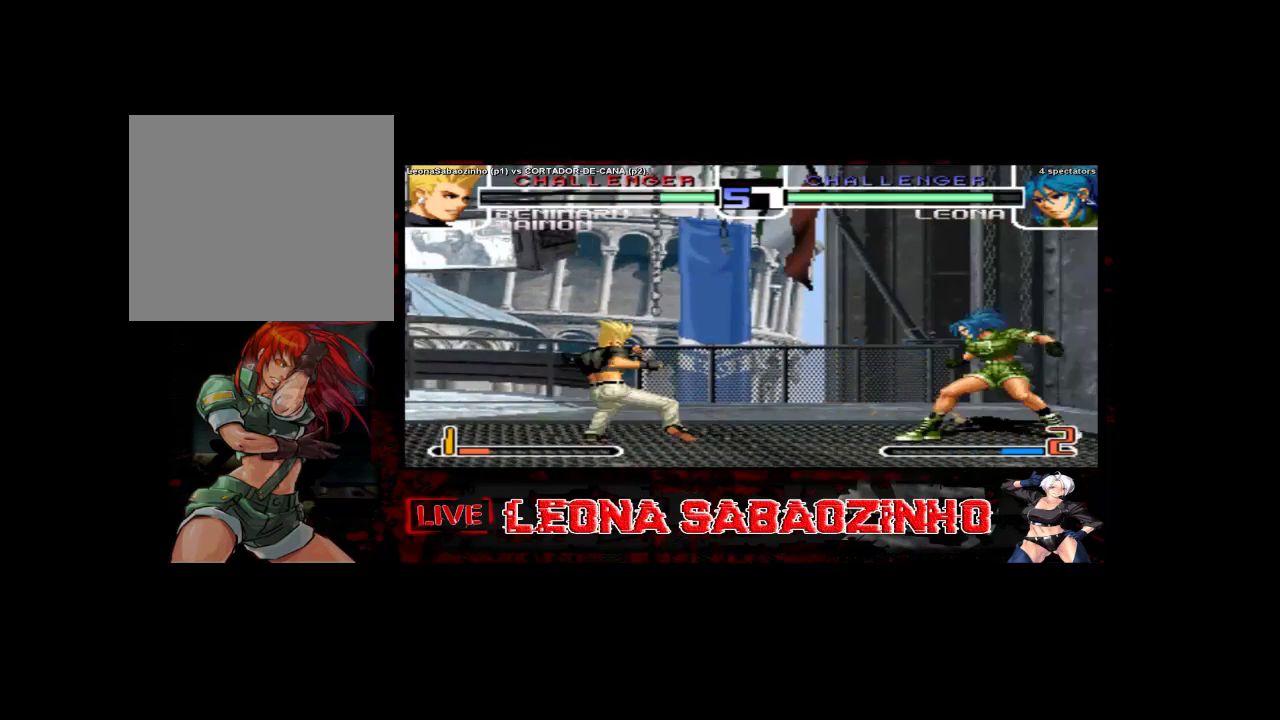
{"buttons": [], "left_stick": "center", "events": [[183, "left_stick", "left"], [267, "left_stick", "center"], [317, "left_stick", "left"], [483, "left_stick", "center"]]}
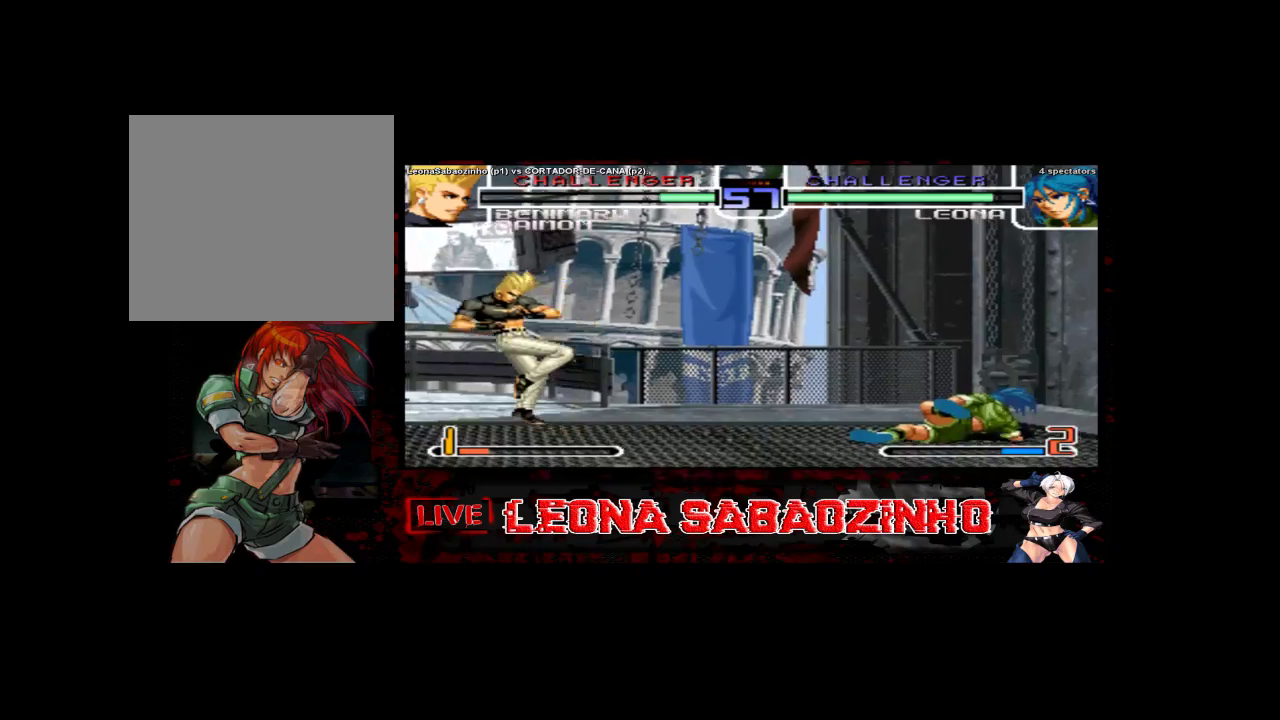
{"buttons": ["C", "D"], "left_stick": "right", "events": [[183, "left_stick", "down"], [250, "left_stick", "right"], [417, "C", "down"], [417, "D", "down"]]}
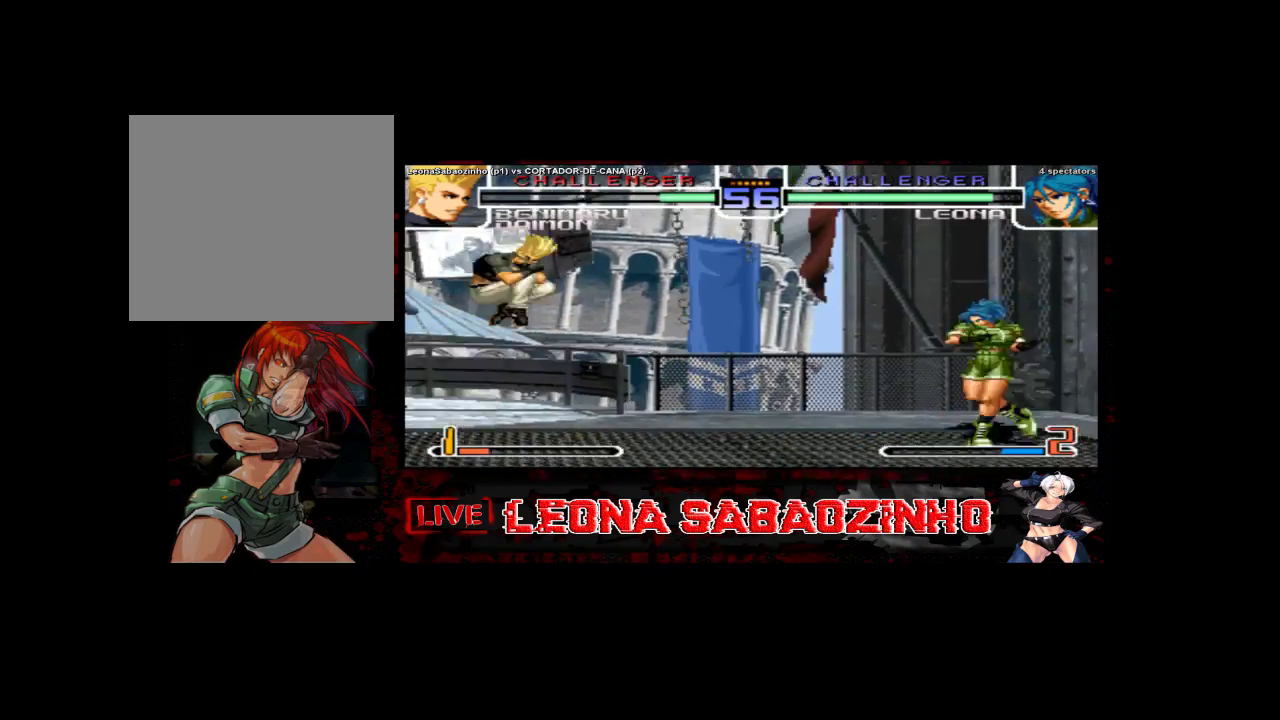
{"buttons": [], "left_stick": "center", "events": [[33, "left_stick", "up"], [133, "left_stick", "center"], [167, "D", "up"], [200, "C", "up"]]}
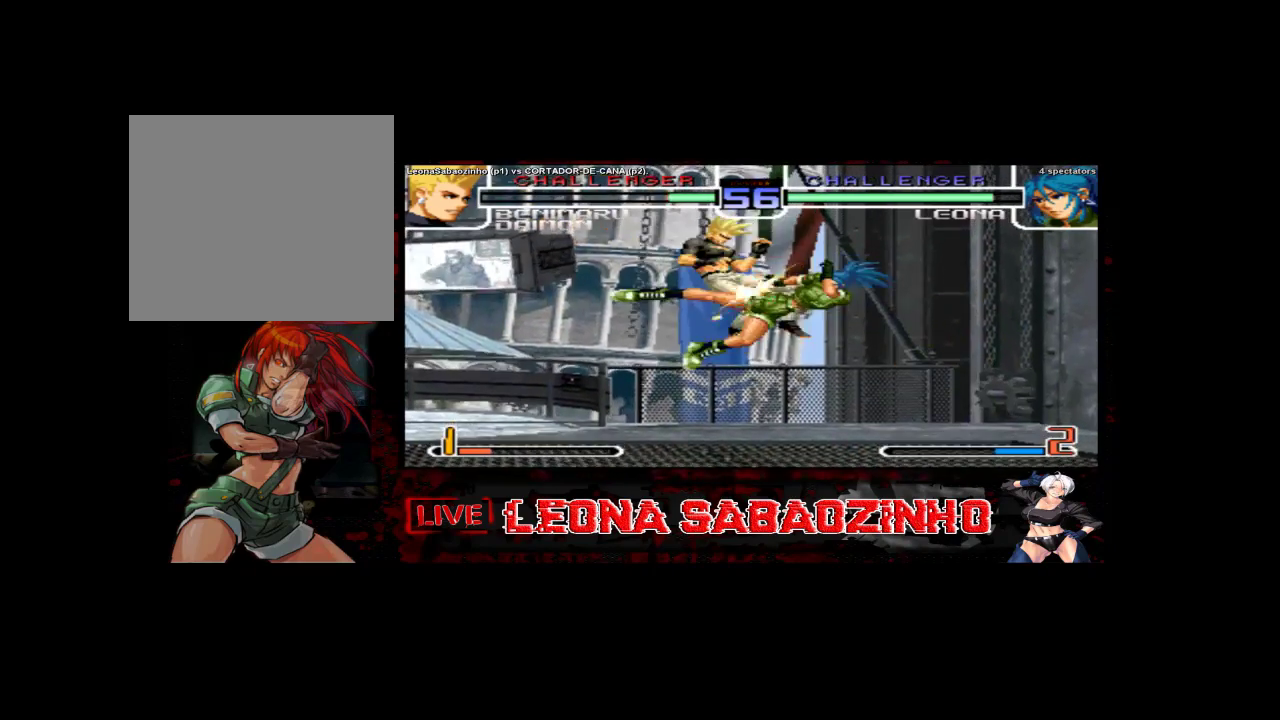
{"buttons": [], "left_stick": "center", "events": []}
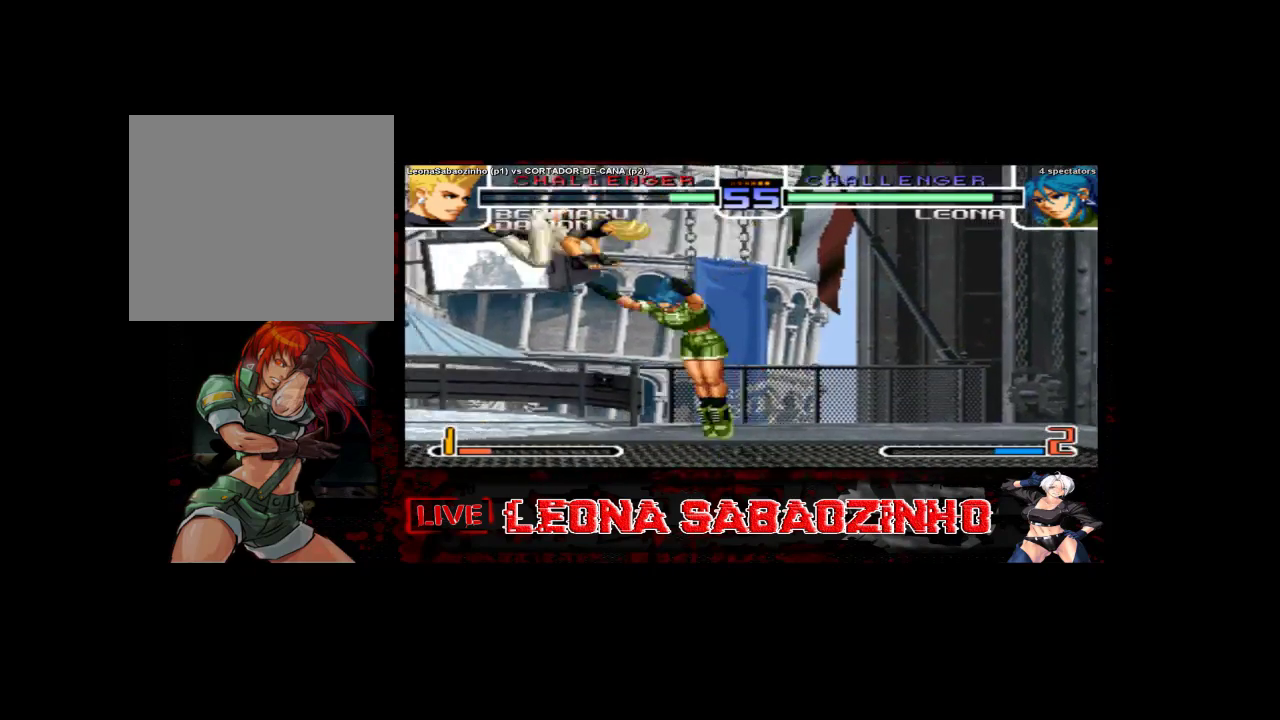
{"buttons": [], "left_stick": "left", "events": [[67, "left_stick", "left"]]}
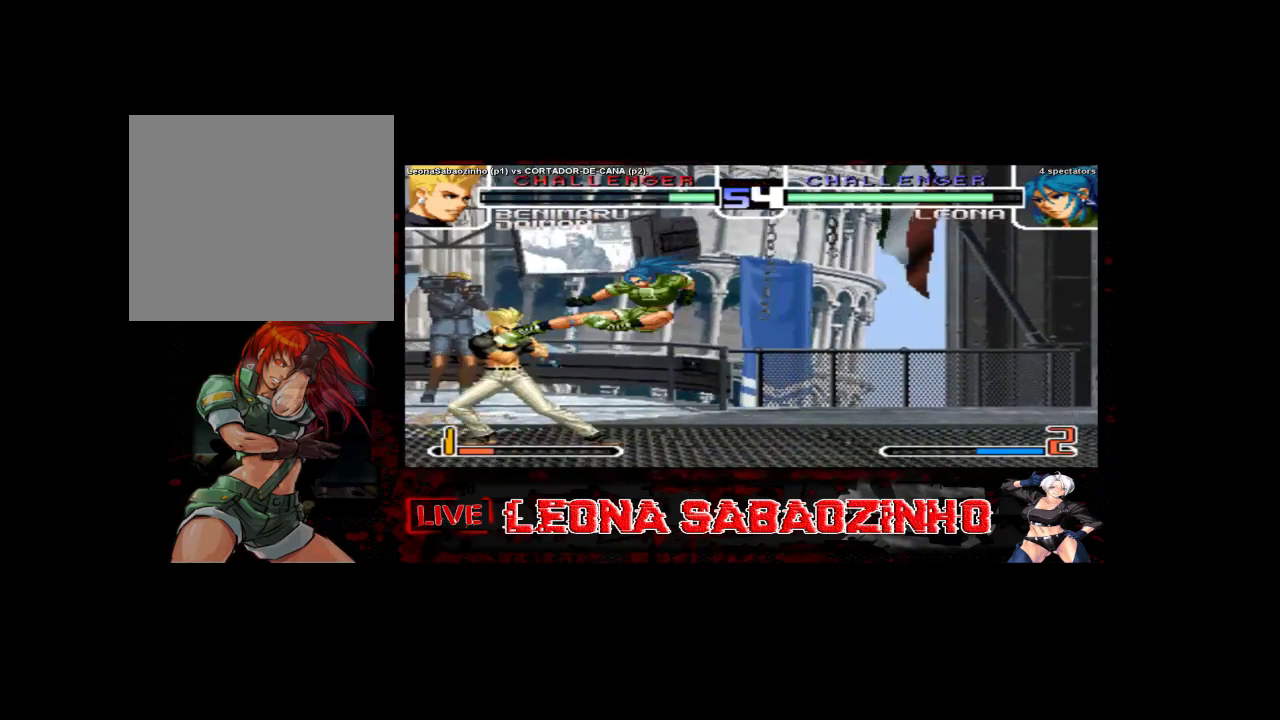
{"buttons": [], "left_stick": "left", "events": []}
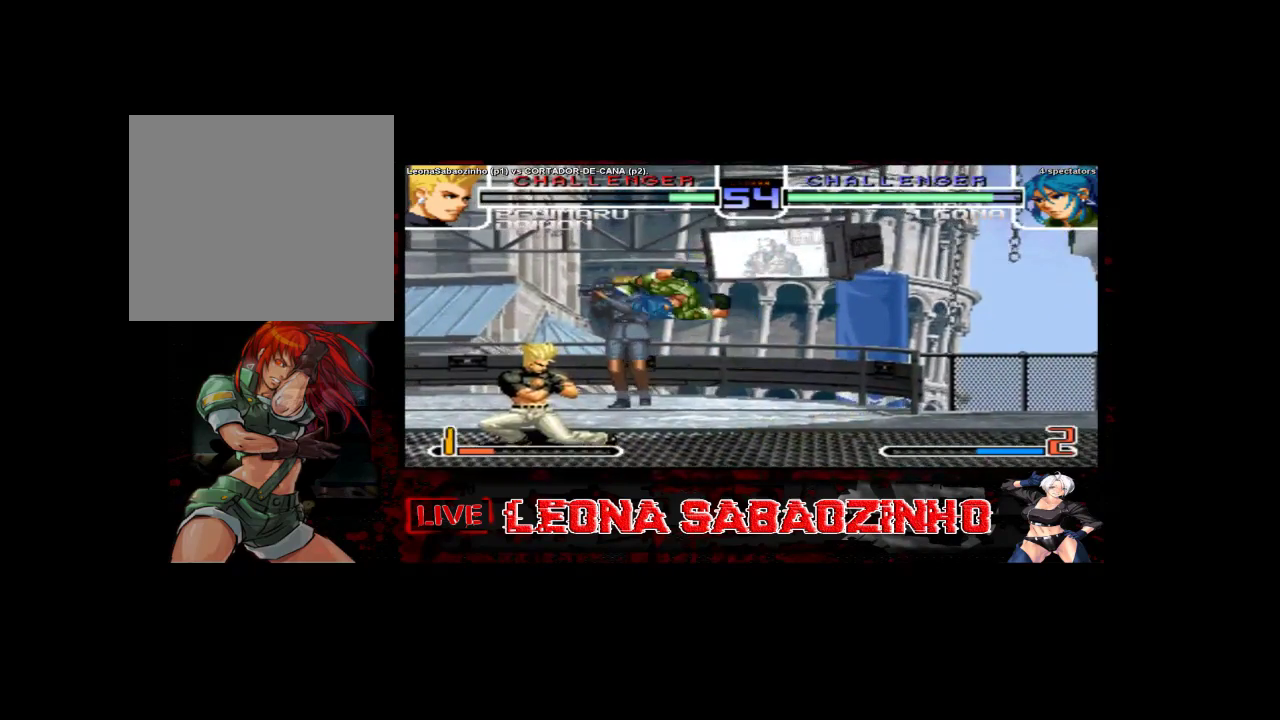
{"buttons": [], "left_stick": "center", "events": [[483, "left_stick", "center"]]}
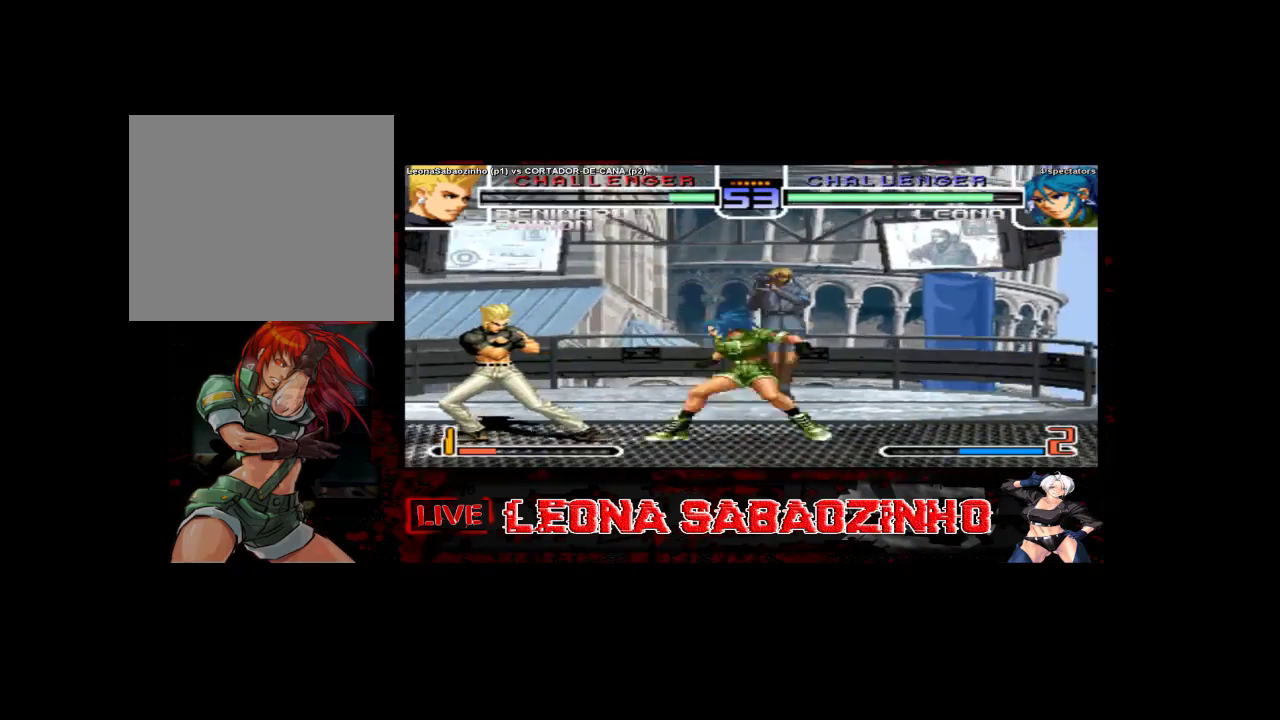
{"buttons": [], "left_stick": "center", "events": [[117, "B", "down"], [333, "B", "up"]]}
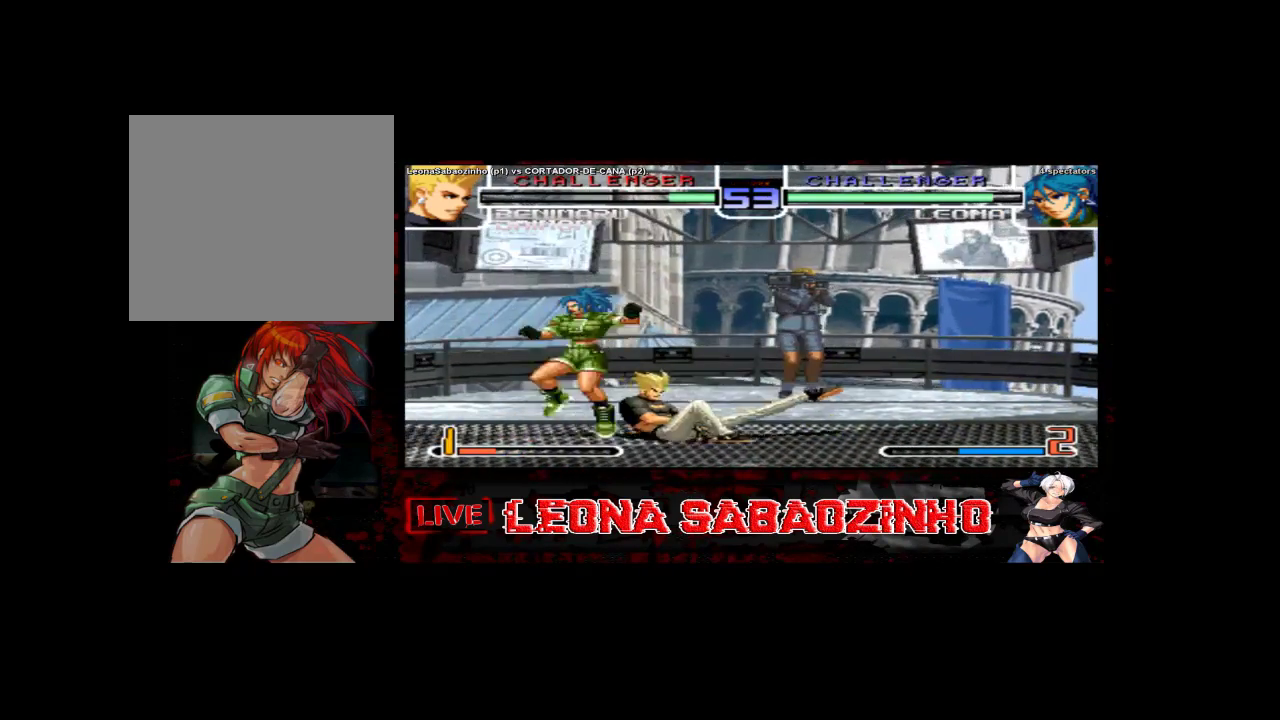
{"buttons": [], "left_stick": "right"}
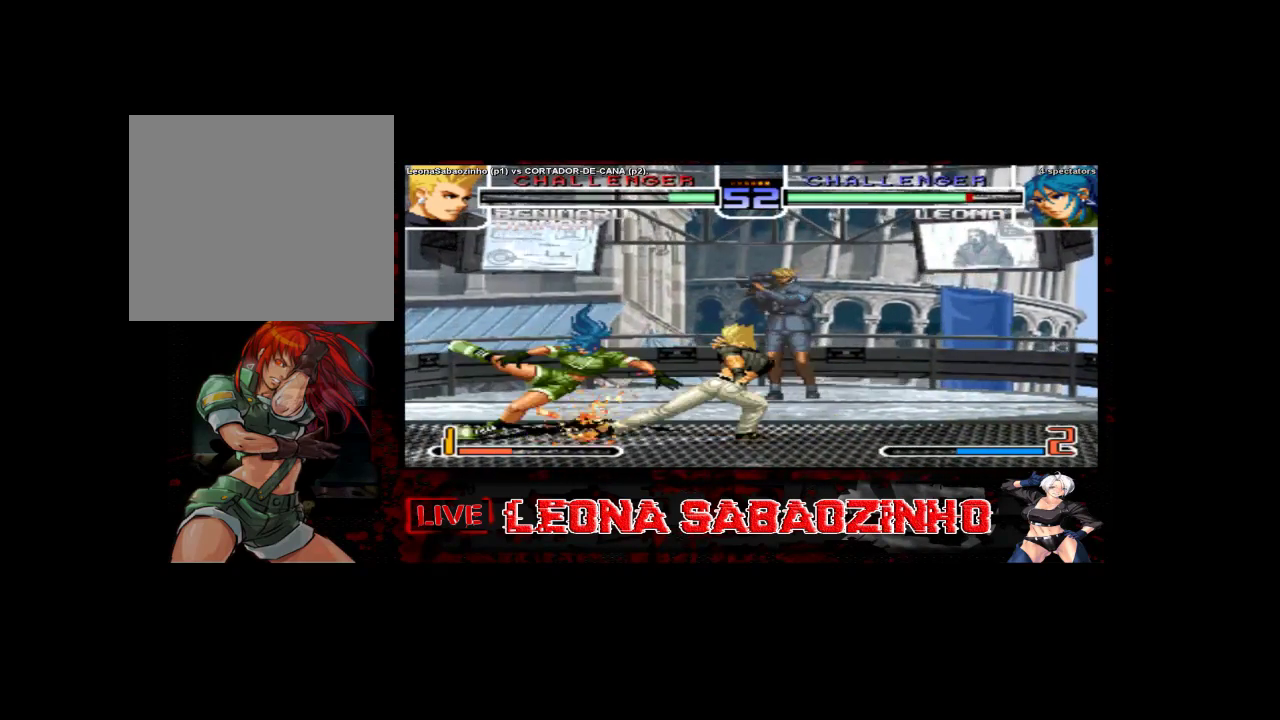
{"buttons": [], "left_stick": "left", "events": [[33, "left_stick", "center"], [350, "left_stick", "down"], [433, "left_stick", "left"]]}
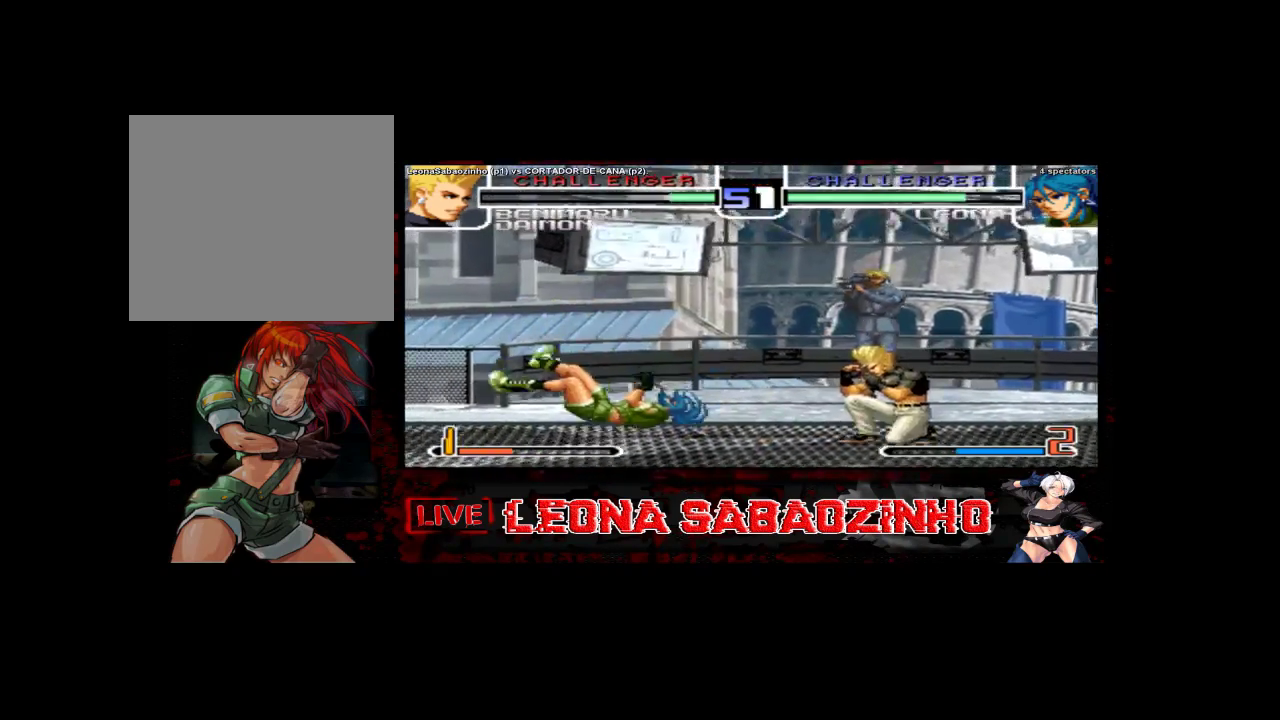
{"buttons": [], "left_stick": "center", "events": [[50, "left_stick", "center"], [167, "C", "down"], [167, "D", "down"], [317, "D", "up"], [350, "C", "up"]]}
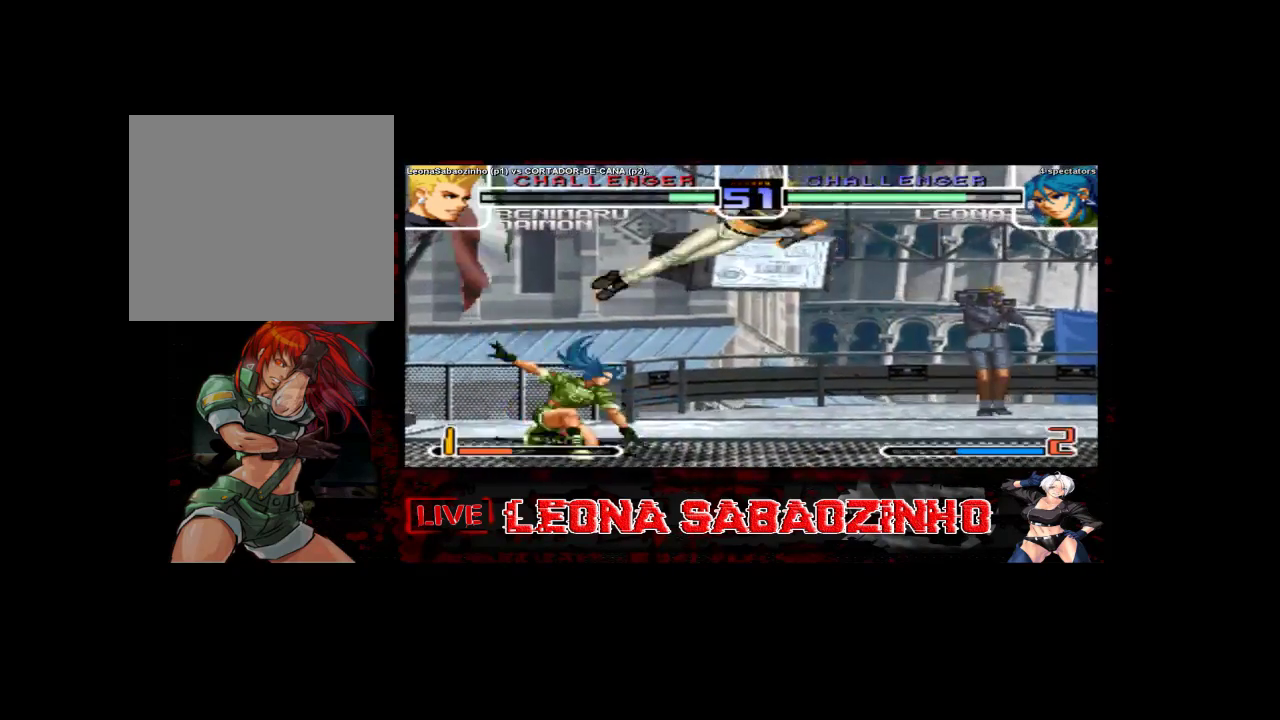
{"buttons": [], "left_stick": "center", "events": [[117, "left_stick", "left"], [183, "D", "down"], [333, "D", "up"], [433, "left_stick", "center"]]}
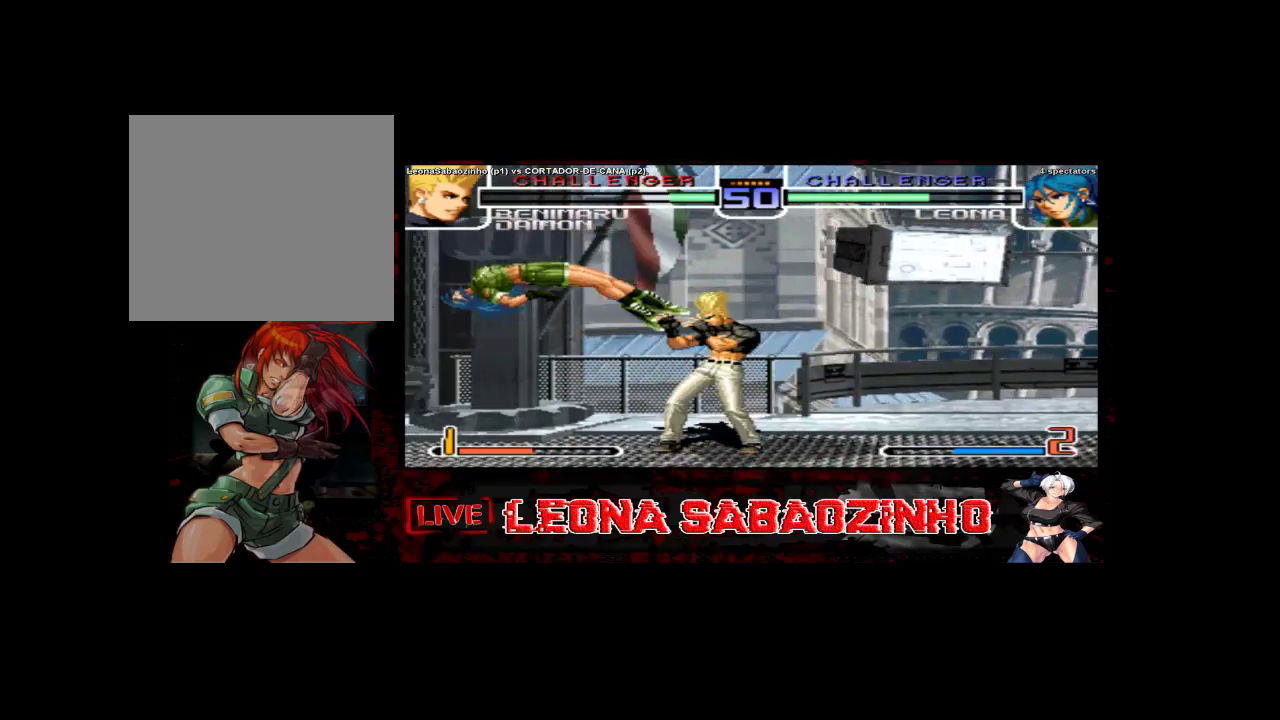
{"buttons": [], "left_stick": "center", "events": [[17, "left_stick", "left"], [300, "left_stick", "center"], [350, "C", "down"], [350, "D", "down"], [467, "D", "up"], [483, "C", "up"]]}
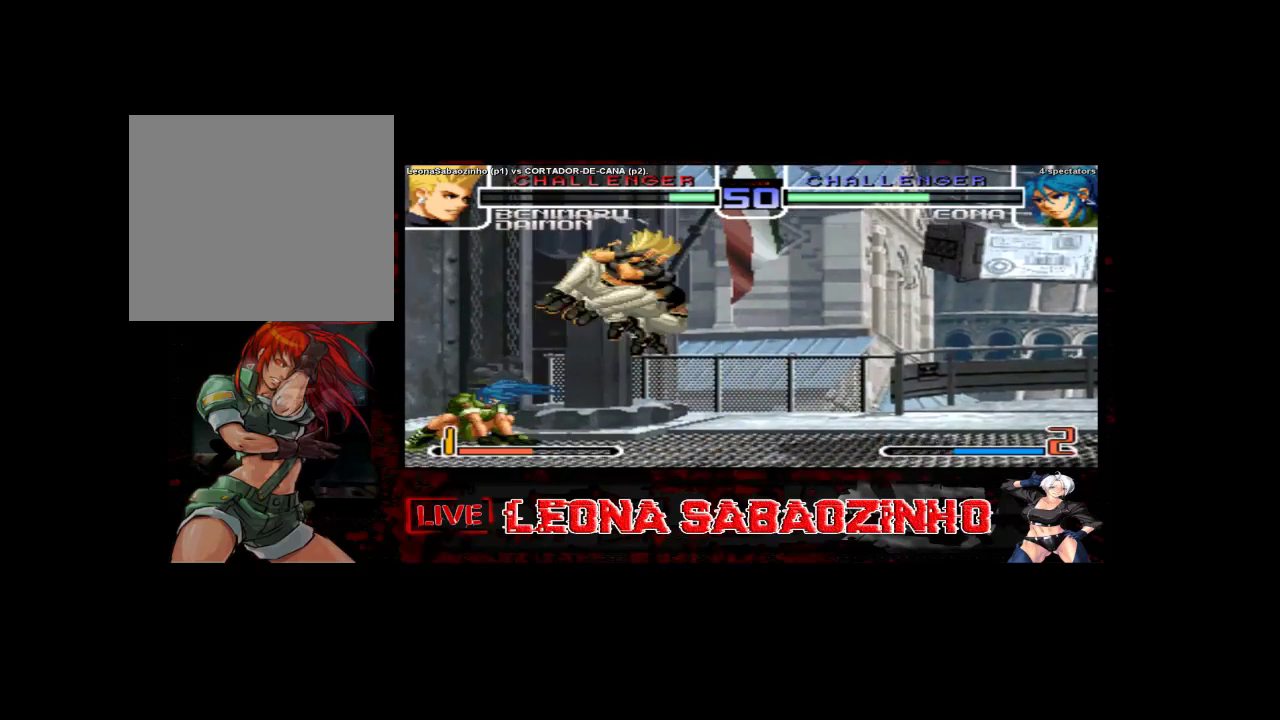
{"buttons": ["D"], "left_stick": "left", "events": [[150, "left_stick", "left"], [483, "D", "down"]]}
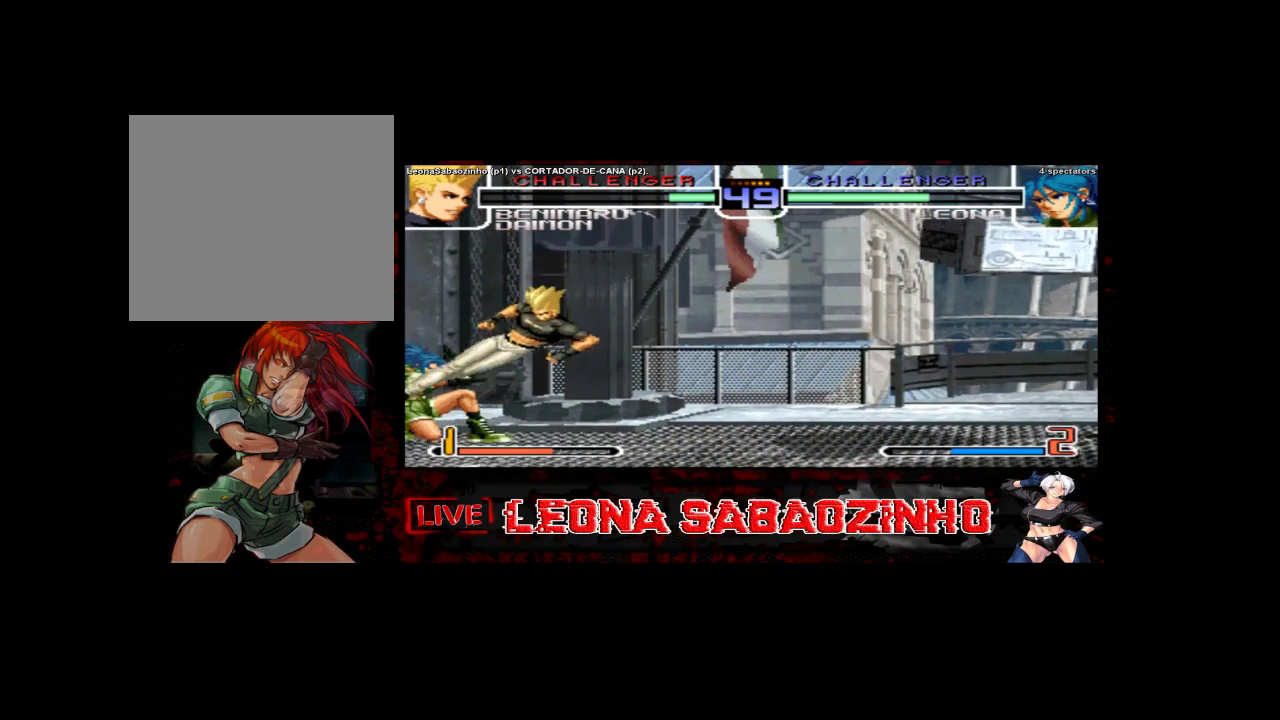
{"buttons": [], "left_stick": "right", "events": [[100, "D", "up"], [200, "left_stick", "down"], [300, "left_stick", "right"]]}
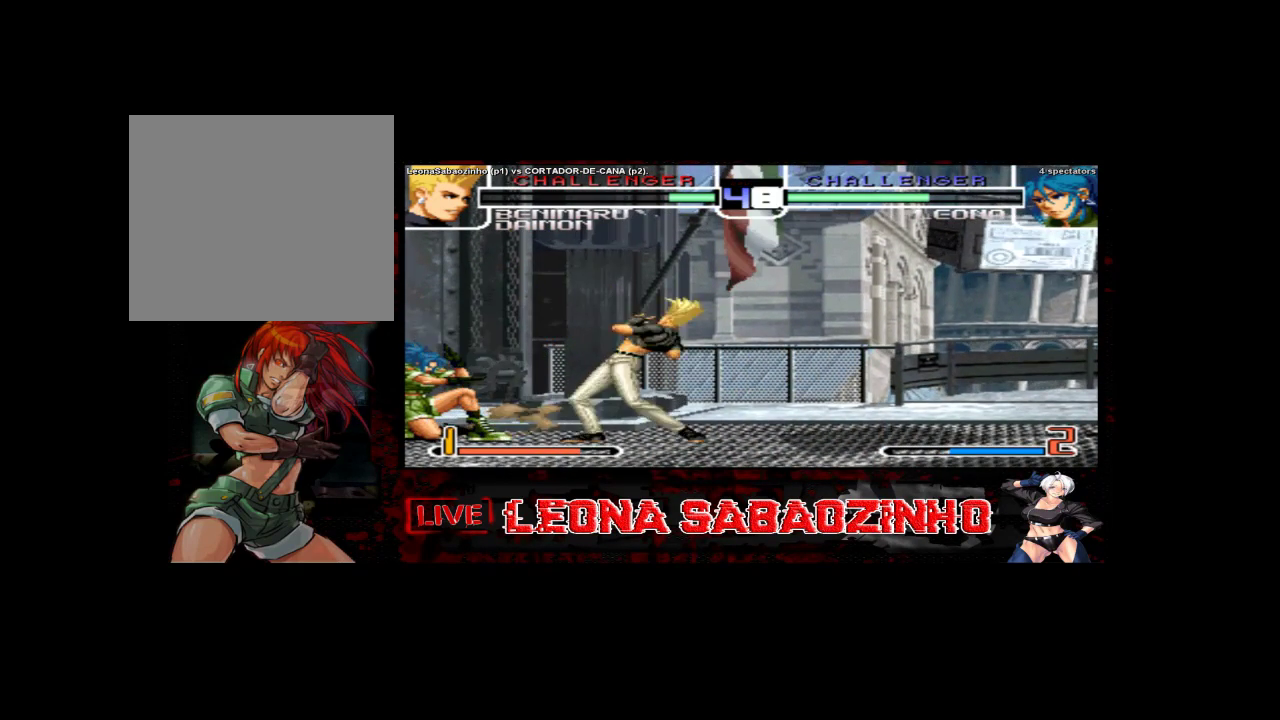
{"buttons": [], "left_stick": "right", "events": []}